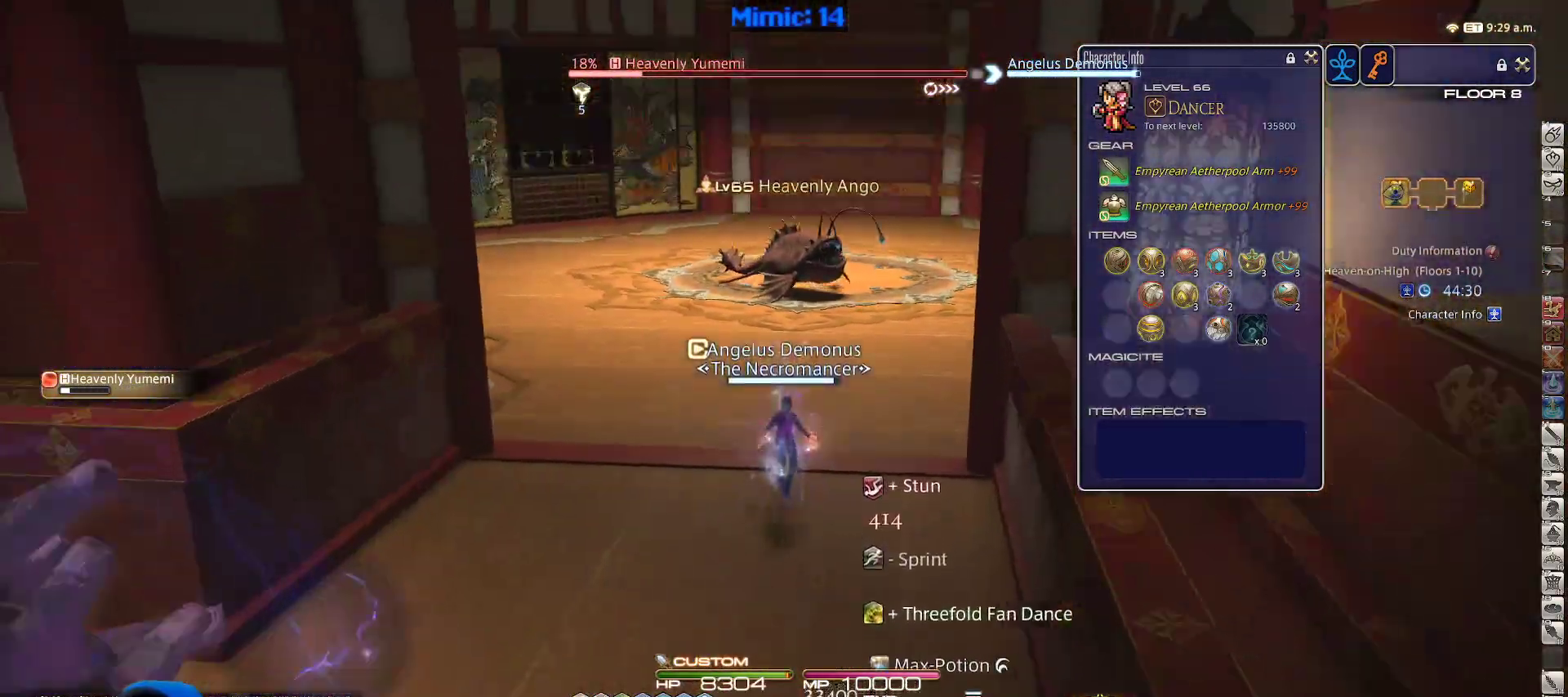
Gameplay with keyboard; each line is a JSON object with the keys held at the frame after it. "events" lists presses ("down") and releases ("up") of ".", "/", "0", "1", "2", "3", "4", "5", "6", "7", "8", "9", "a", "alt_l", "alt_r", "b", "backslash", "backspace", "c", "caps_lock", "comma", "ctrl_l", "ctrl_r", "d", "down", "e", "equals", "escape", "f", "f1", "f10", "f11", "f12", "f2", "f3", "f4", "f5", "f6", "f7", "f8", "f9", "g", "h", "i", "j", "k", "l", "lbracket", "left", "m", "minus", "n", "o", "p", "q", "quote", "r", "rbracket", "return", "right", "s", "semicolon", "shift_l", "shift_r", "space", "super", "t", "tab", "tilde", "u", "up", "v", "w", "x", "y" and "z" between this image and that frame as [ms after this image, input, new state], when the widget could be followed in between. No other keys are recorded. Mouse input is not recorded.
{"keys": ["a"], "events": [[50, "minus", "up"], [100, "d", "down"], [150, "a", "up"], [150, "alt_r", "down"], [233, "s", "up"], [283, "a", "down"], [283, "d", "up"], [383, "3", "down"], [433, "alt_r", "up"], [467, "3", "up"]]}
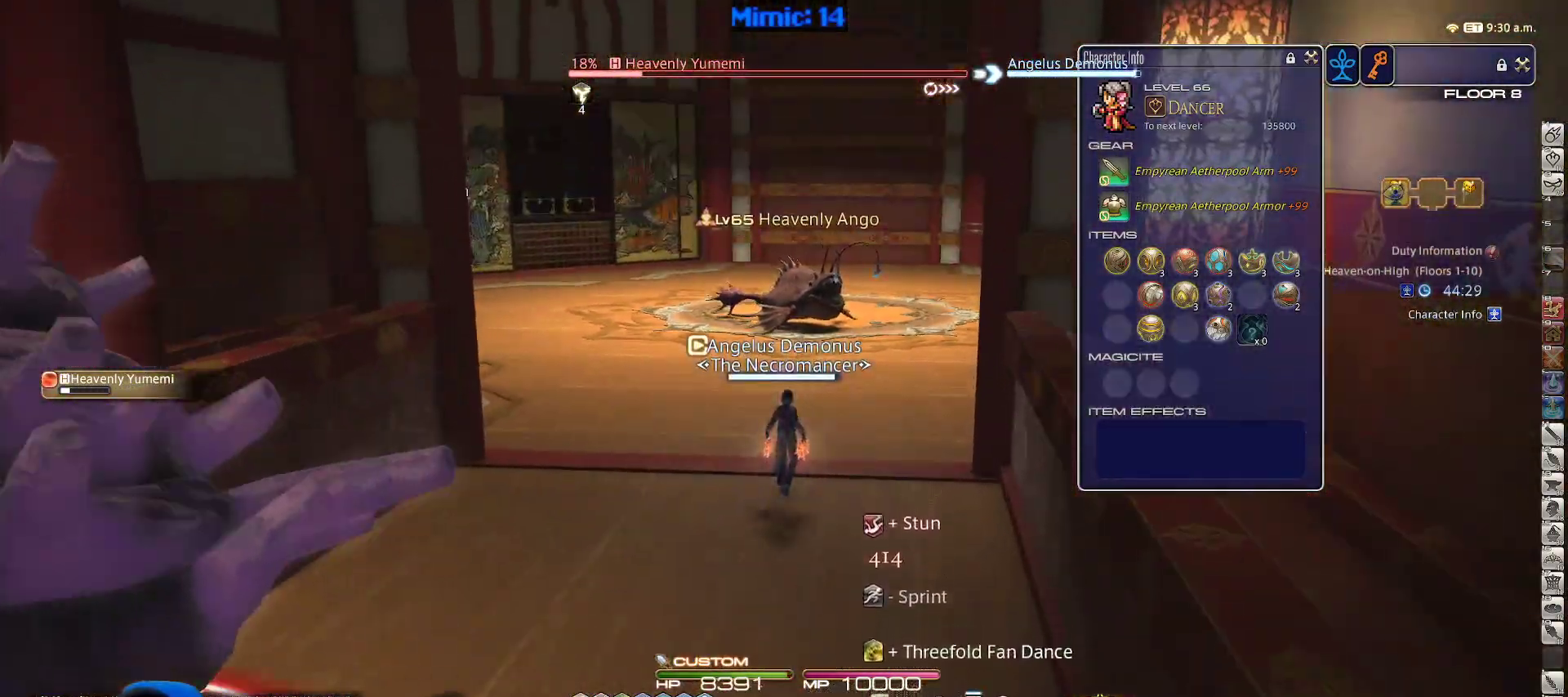
{"keys": [], "events": [[17, "p", "down"], [117, "w", "down"], [150, "p", "up"], [200, "a", "up"], [200, "d", "down"], [300, "d", "up"], [300, "w", "up"]]}
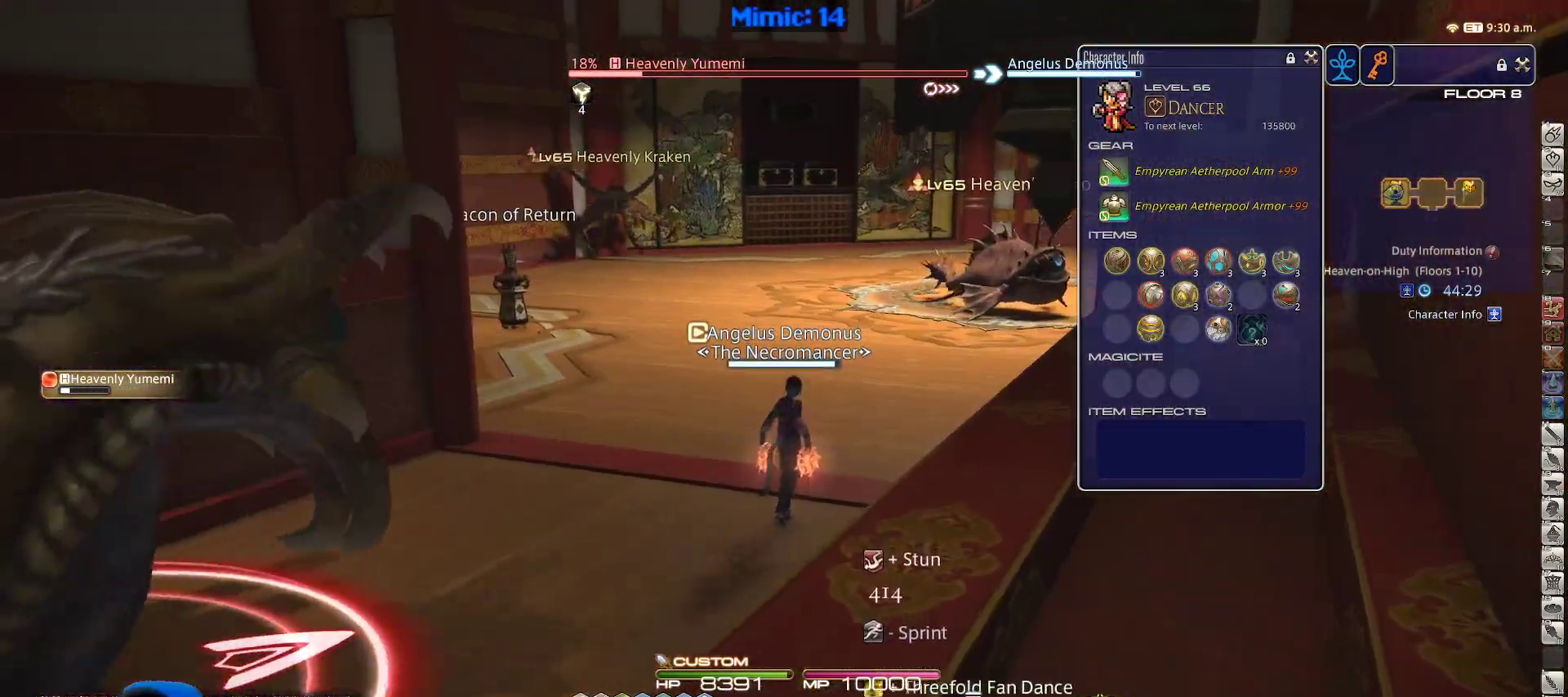
{"keys": ["a", "w"], "events": [[183, "return", "down"], [267, "w", "down"], [317, "return", "up"], [367, "a", "down"]]}
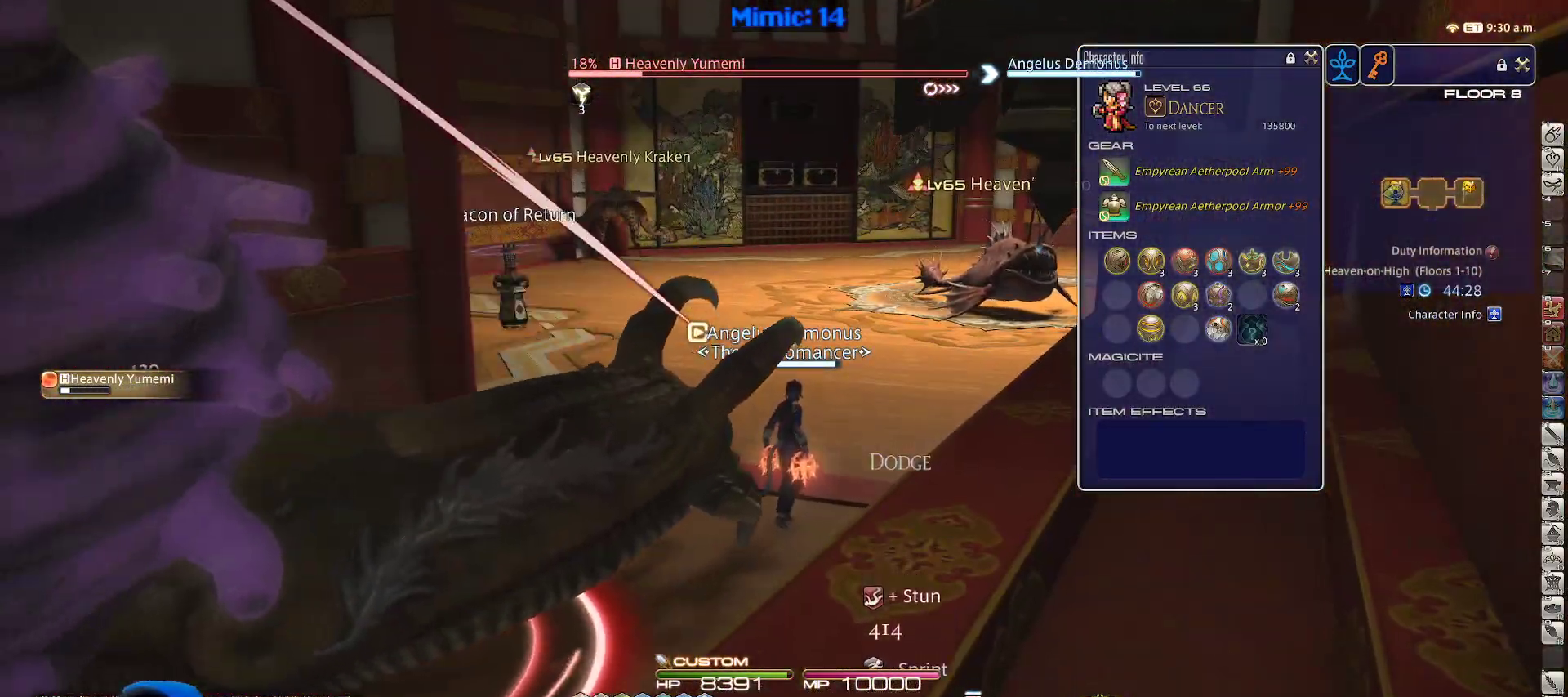
{"keys": ["a", "s"], "events": [[50, "rbracket", "down"], [200, "rbracket", "up"], [200, "w", "up"], [233, "lbracket", "down"], [283, "s", "down"], [383, "lbracket", "up"]]}
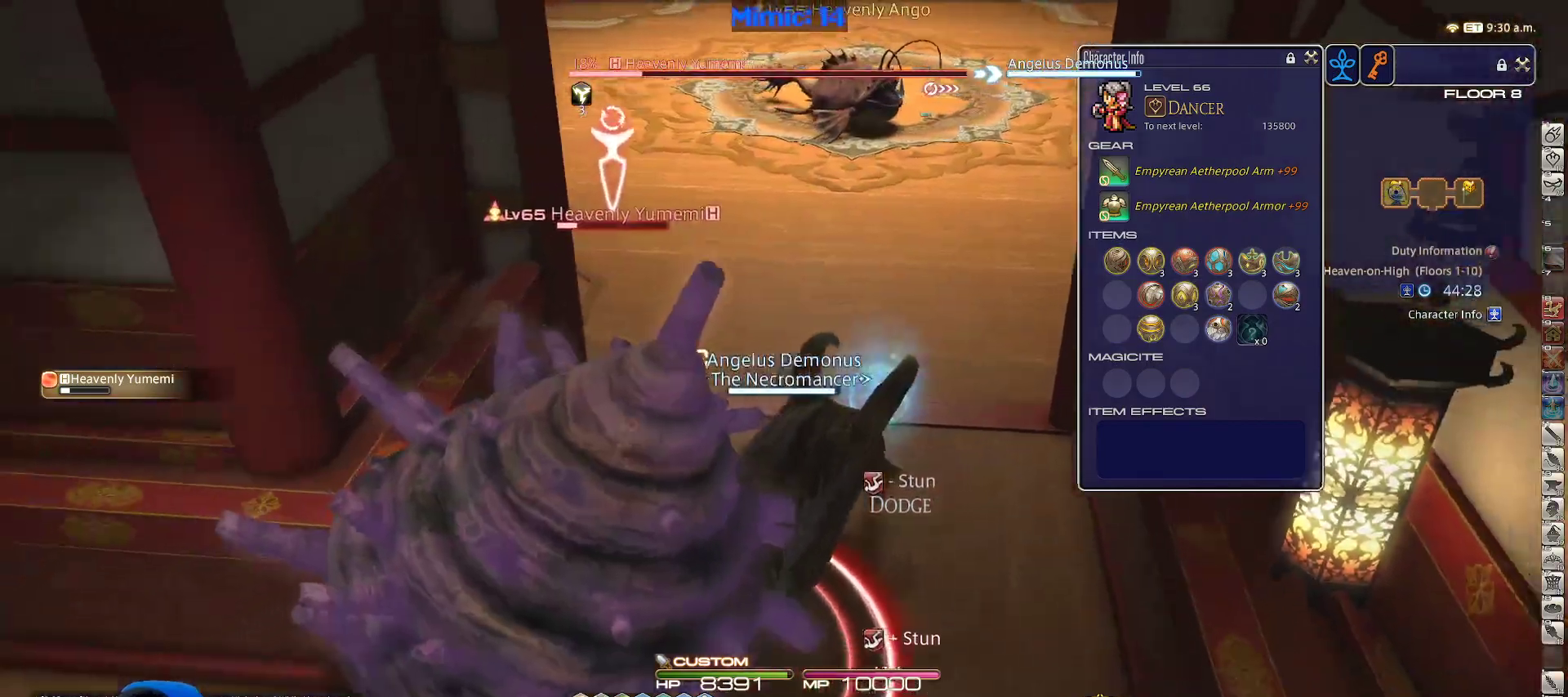
{"keys": ["d", "p", "space"], "events": [[17, "alt_r", "down"], [67, "s", "up"], [167, "3", "down"], [250, "3", "up"], [300, "alt_r", "up"], [350, "s", "down"], [400, "d", "down"], [400, "p", "down"], [433, "s", "up"], [483, "a", "up"], [483, "space", "down"]]}
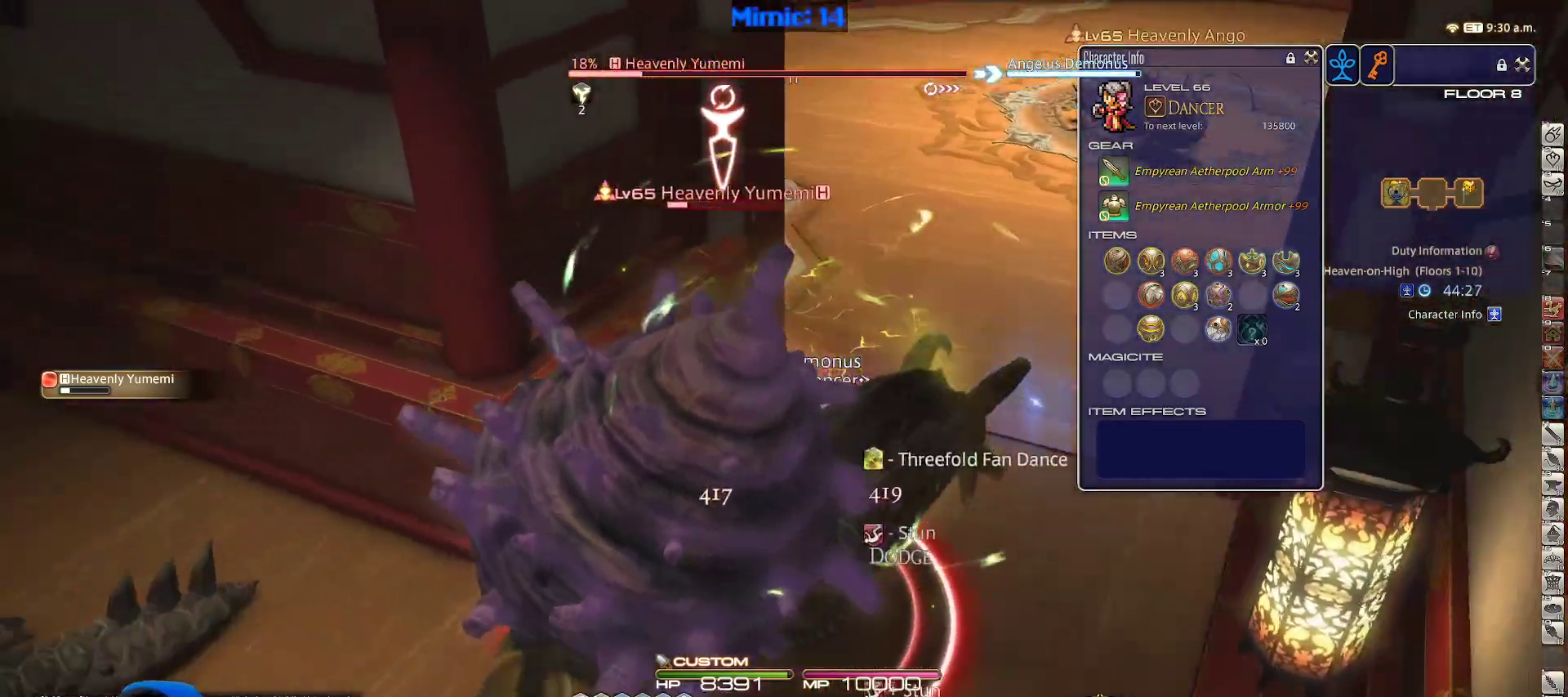
{"keys": [], "events": [[33, "p", "up"], [83, "w", "down"], [133, "space", "up"], [167, "d", "up"], [467, "w", "up"]]}
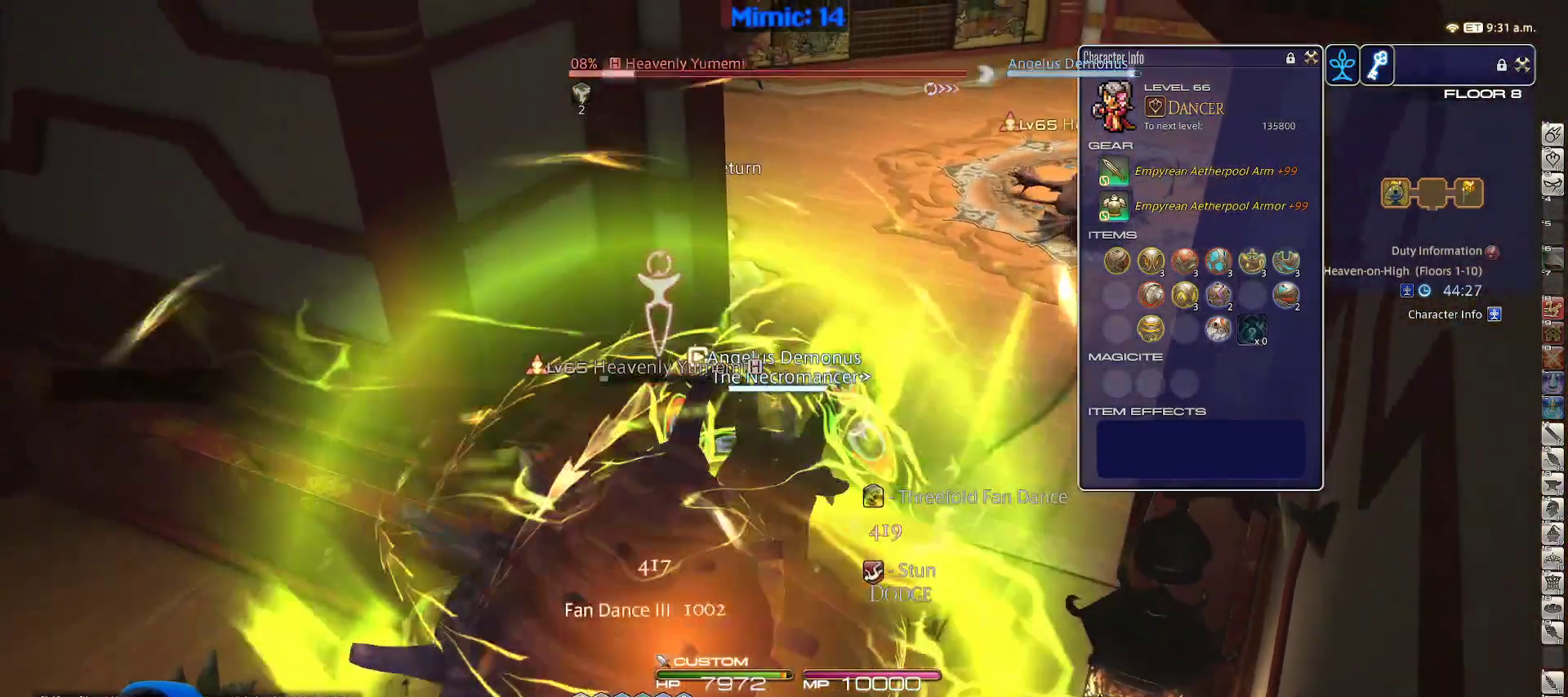
{"keys": ["d"], "events": [[100, "d", "down"], [100, "s", "down"], [200, "s", "up"], [250, "minus", "down"], [283, "rbracket", "down"], [383, "minus", "up"], [383, "rbracket", "up"], [383, "tab", "down"], [483, "tab", "up"]]}
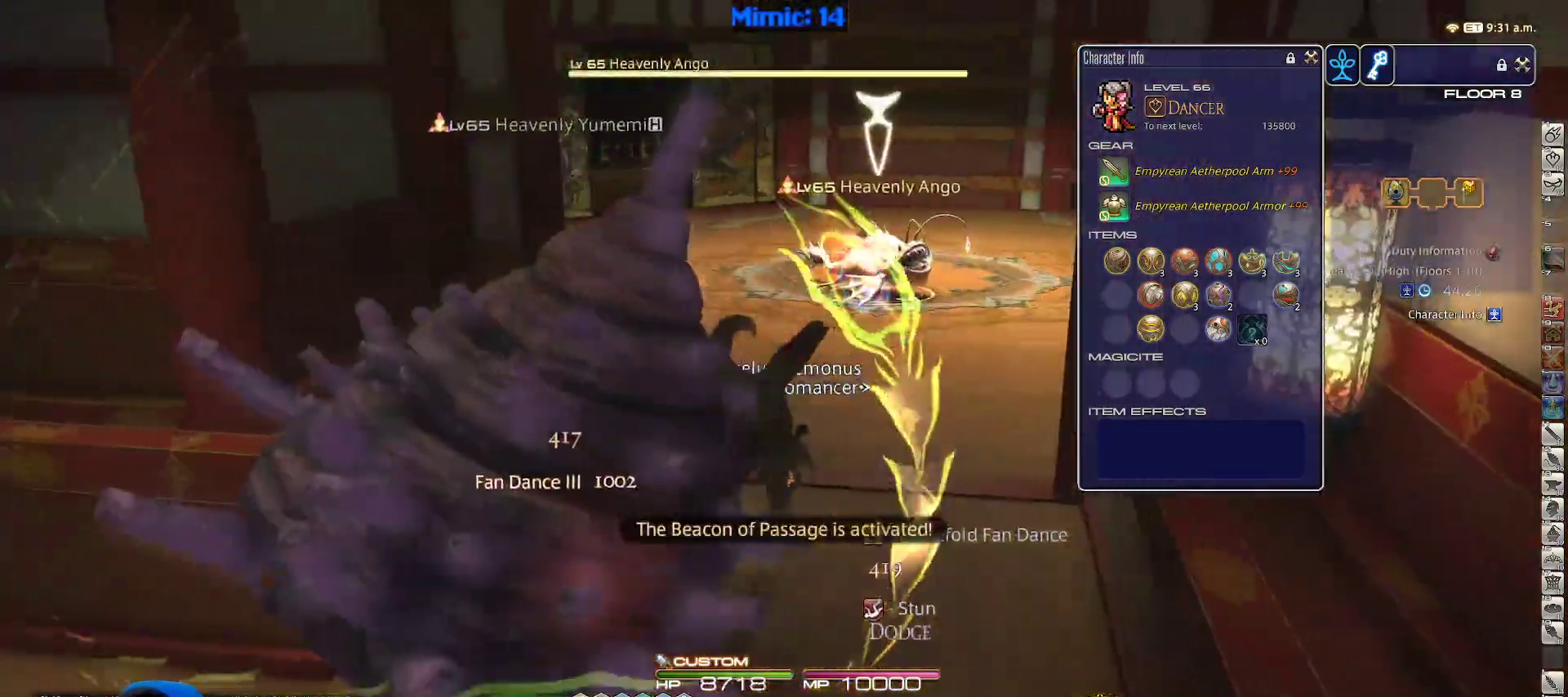
{"keys": ["w"], "events": [[100, "w", "down"], [167, "d", "up"], [167, "rbracket", "down"], [250, "lbracket", "down"], [300, "3", "down"], [300, "rbracket", "up"], [400, "3", "up"], [400, "lbracket", "up"]]}
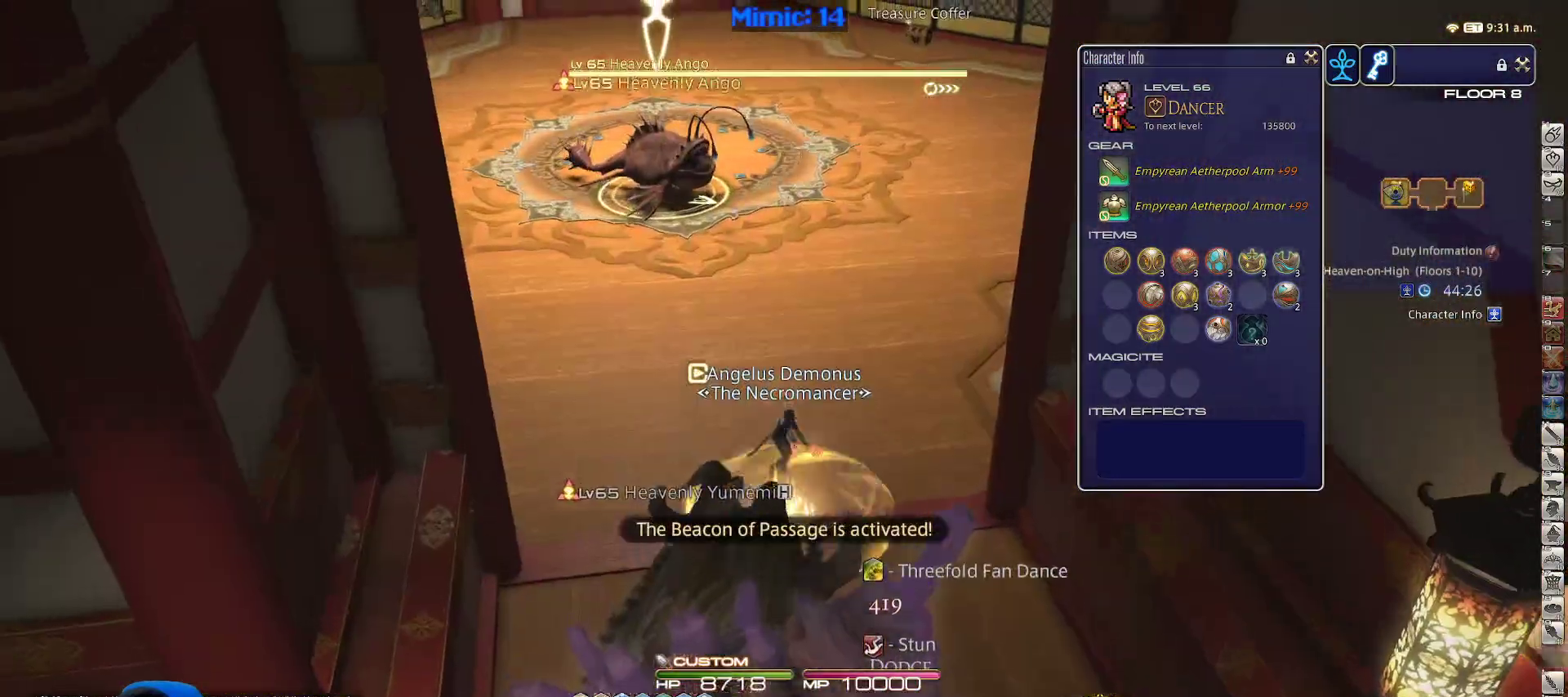
{"keys": ["a", "d", "rbracket", "w"], "events": [[33, "d", "down"], [33, "rbracket", "down"], [500, "a", "down"]]}
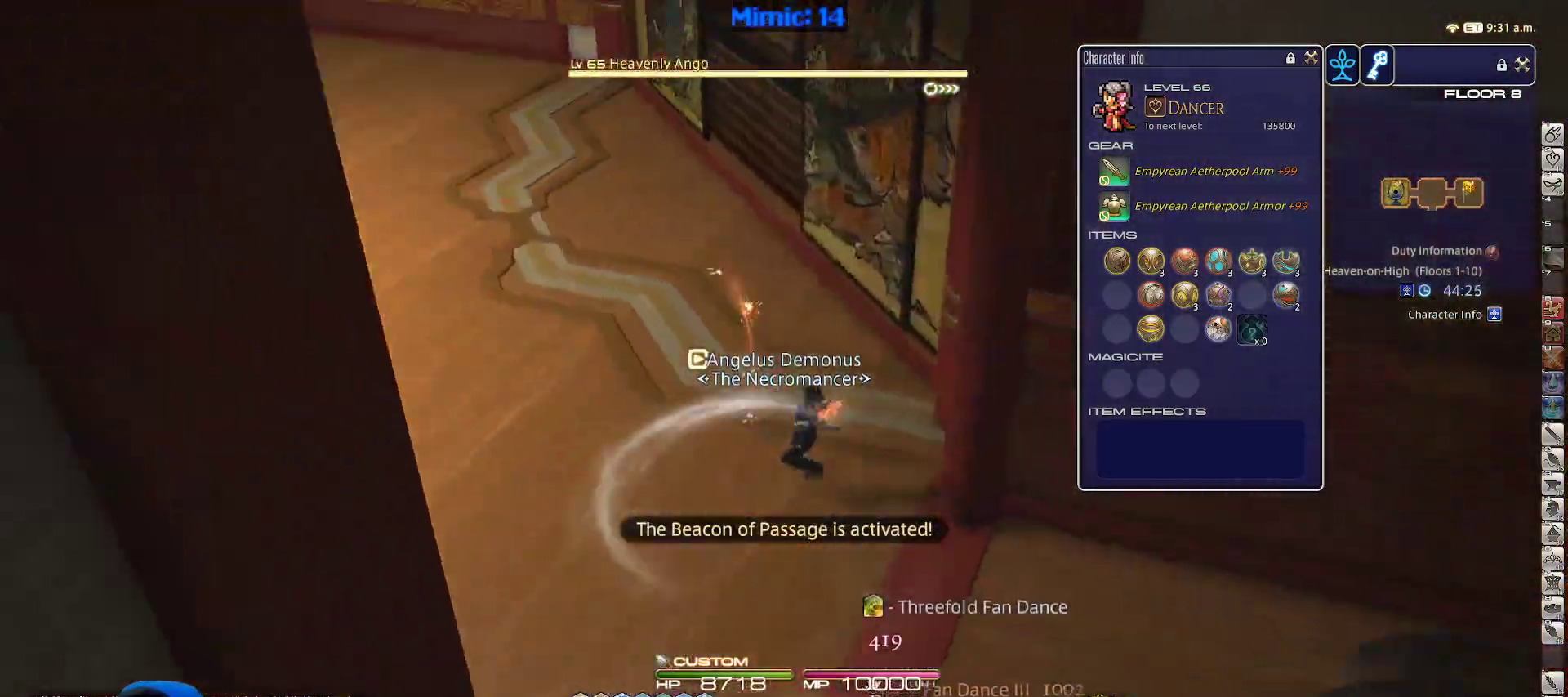
{"keys": ["p", "s"], "events": [[50, "d", "up"], [50, "rbracket", "up"], [133, "w", "up"], [250, "p", "down"], [250, "s", "down"], [300, "a", "up"]]}
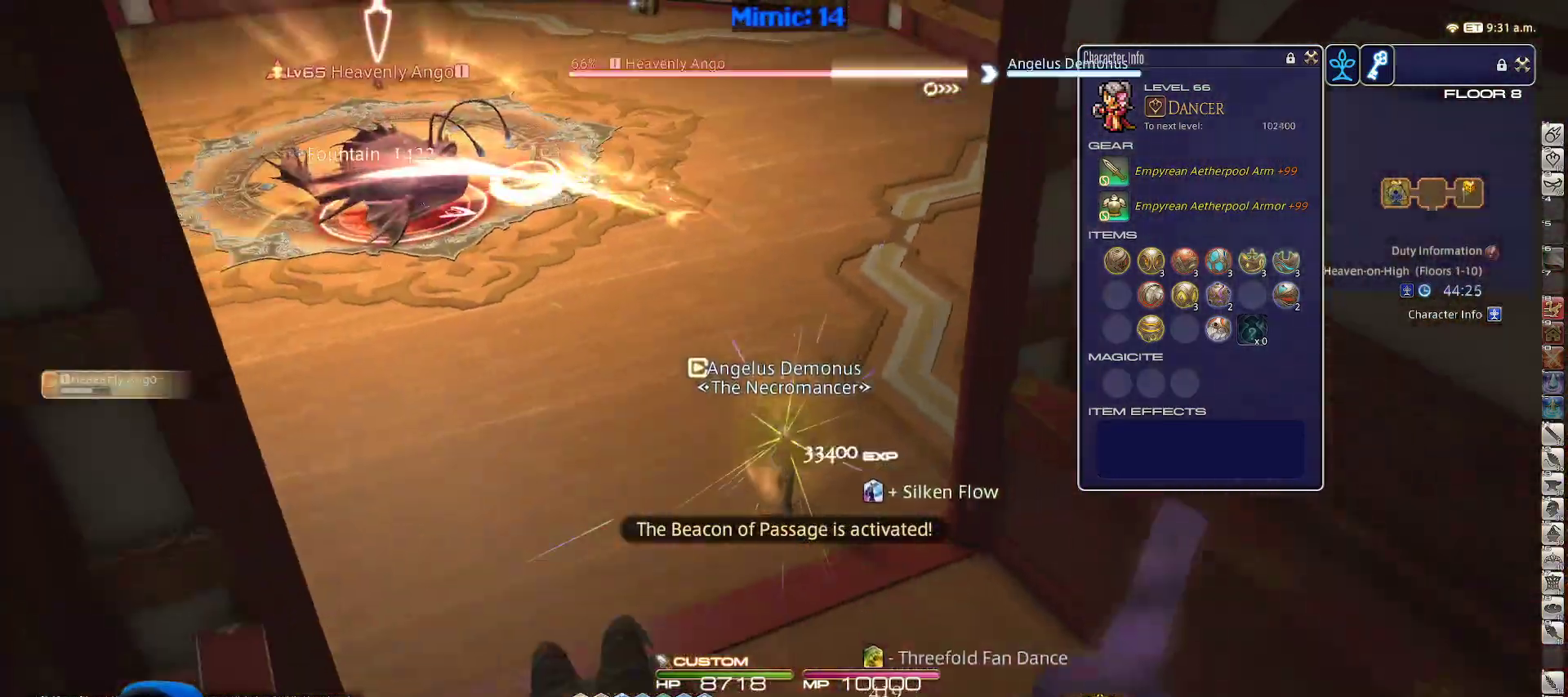
{"keys": ["a", "rbracket"], "events": [[33, "a", "down"], [267, "s", "up"], [450, "p", "up"], [500, "rbracket", "down"]]}
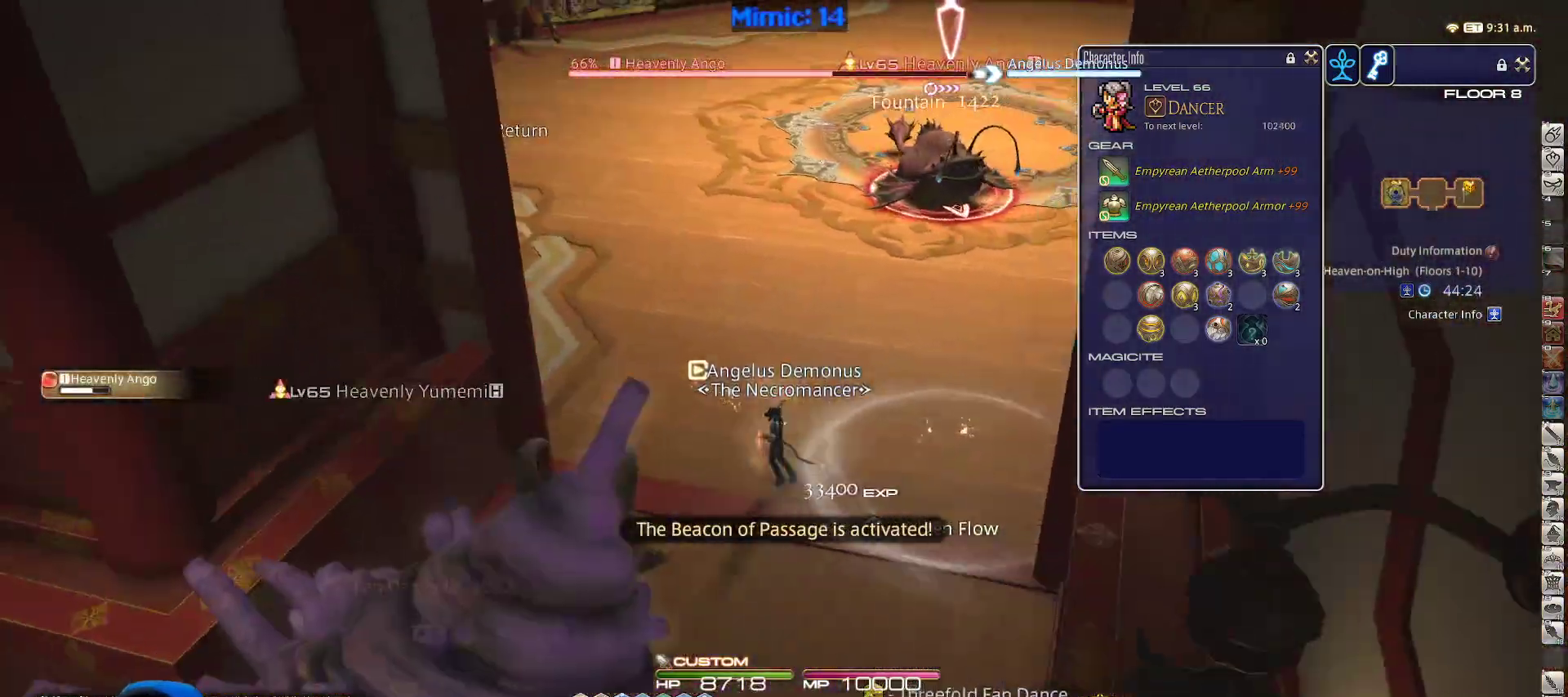
{"keys": ["s"], "events": [[33, "s", "down"], [133, "rbracket", "up"], [167, "a", "up"]]}
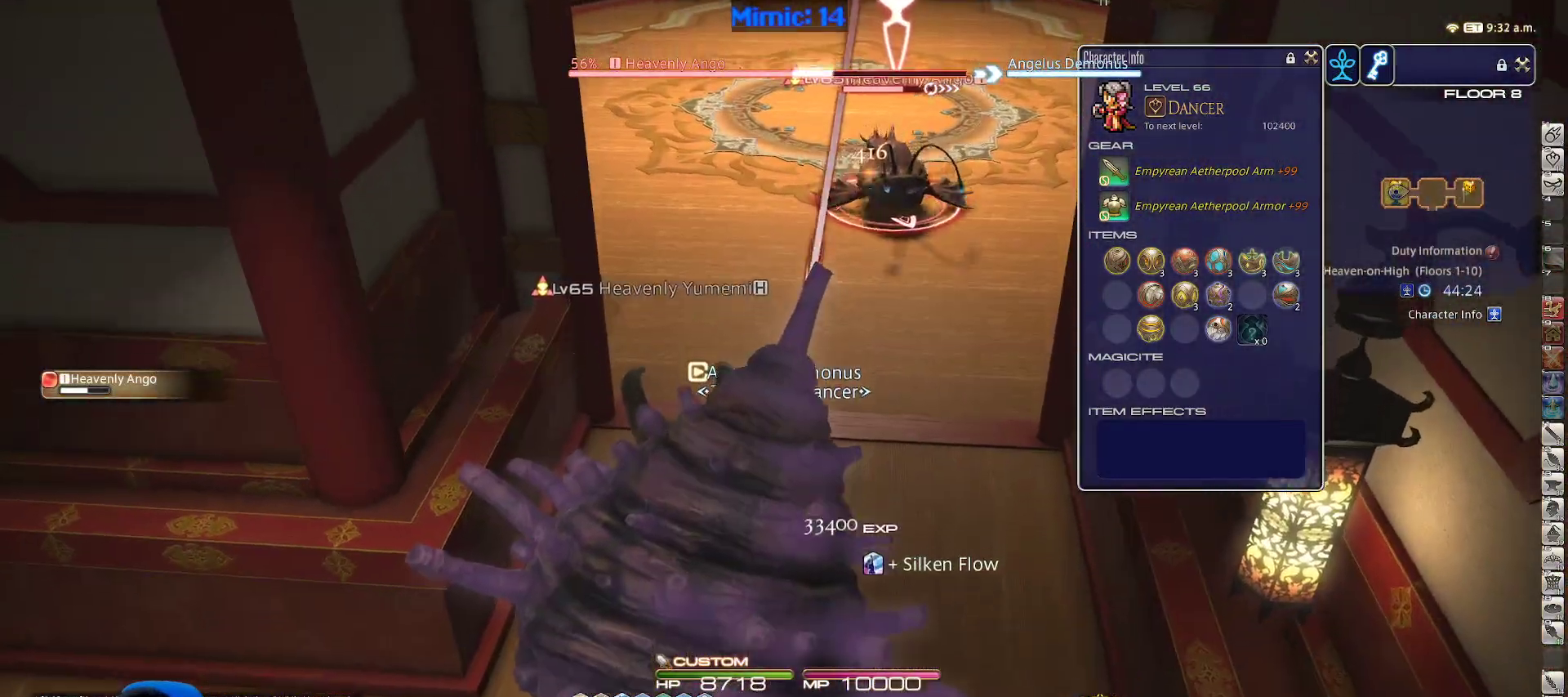
{"keys": ["p", "s"], "events": [[100, "rbracket", "down"], [150, "minus", "down"], [233, "1", "down"], [233, "minus", "up"], [233, "rbracket", "up"], [333, "1", "up"], [367, "1", "down"], [467, "1", "up"], [467, "p", "down"]]}
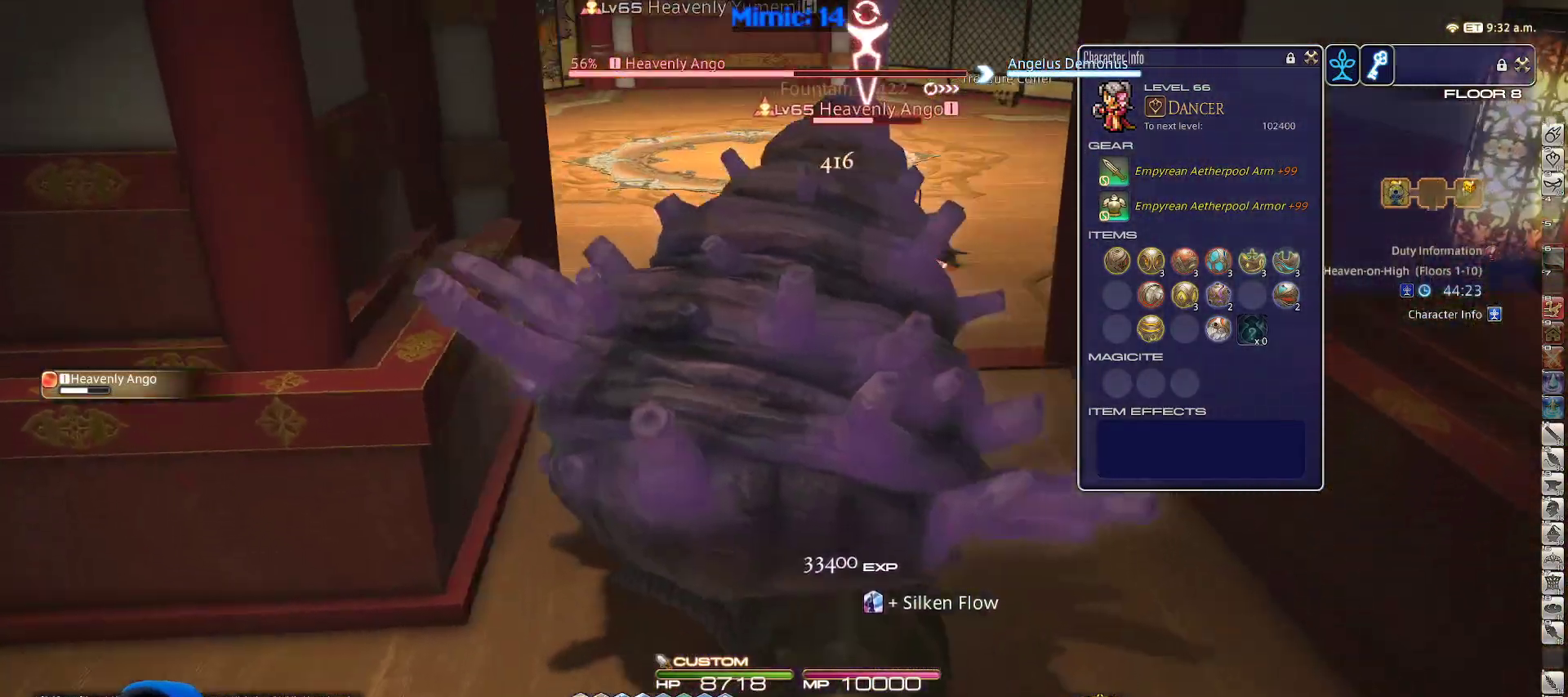
{"keys": ["a"], "events": [[17, "d", "down"], [67, "s", "up"], [117, "p", "up"], [167, "w", "down"], [400, "a", "down"], [450, "d", "up"], [483, "w", "up"]]}
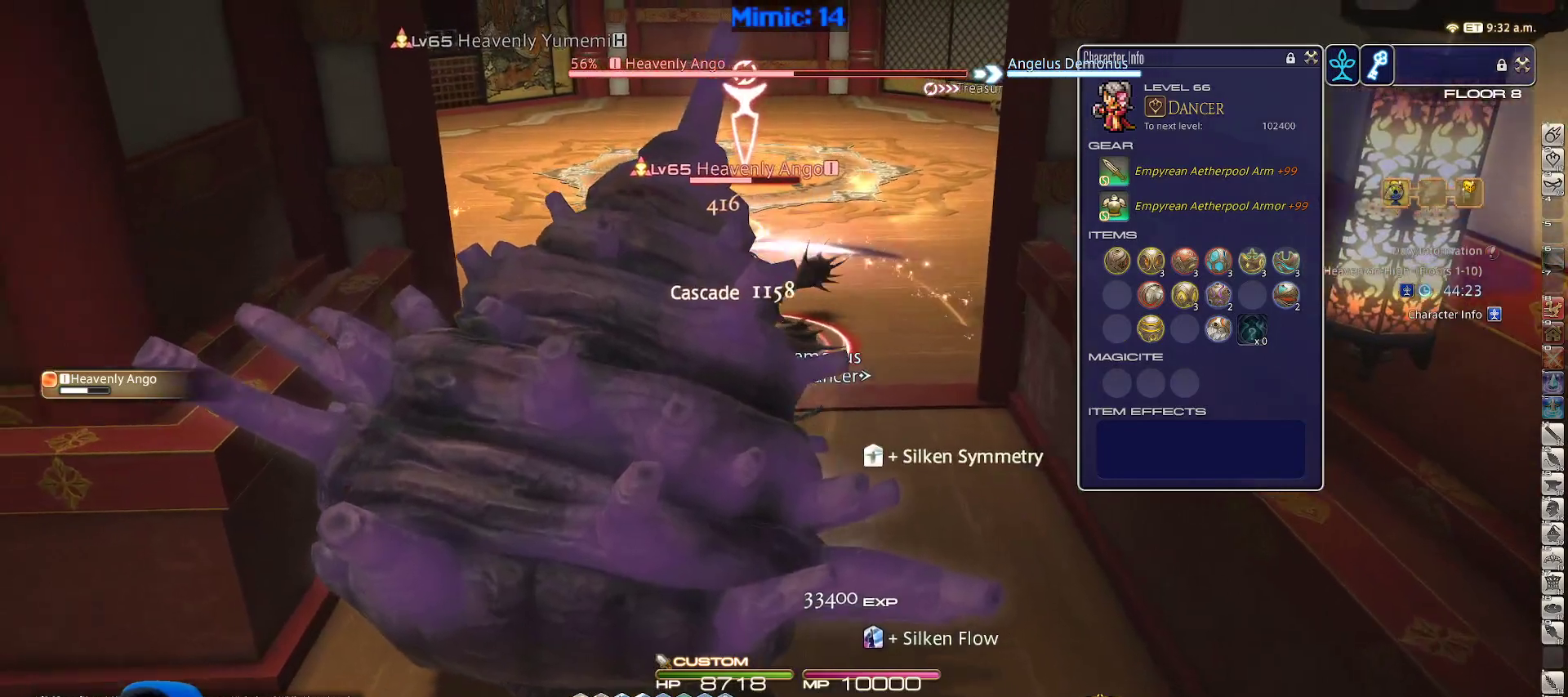
{"keys": ["a", "rbracket", "s"], "events": [[317, "5", "down"], [417, "5", "up"], [417, "rbracket", "down"], [500, "s", "down"]]}
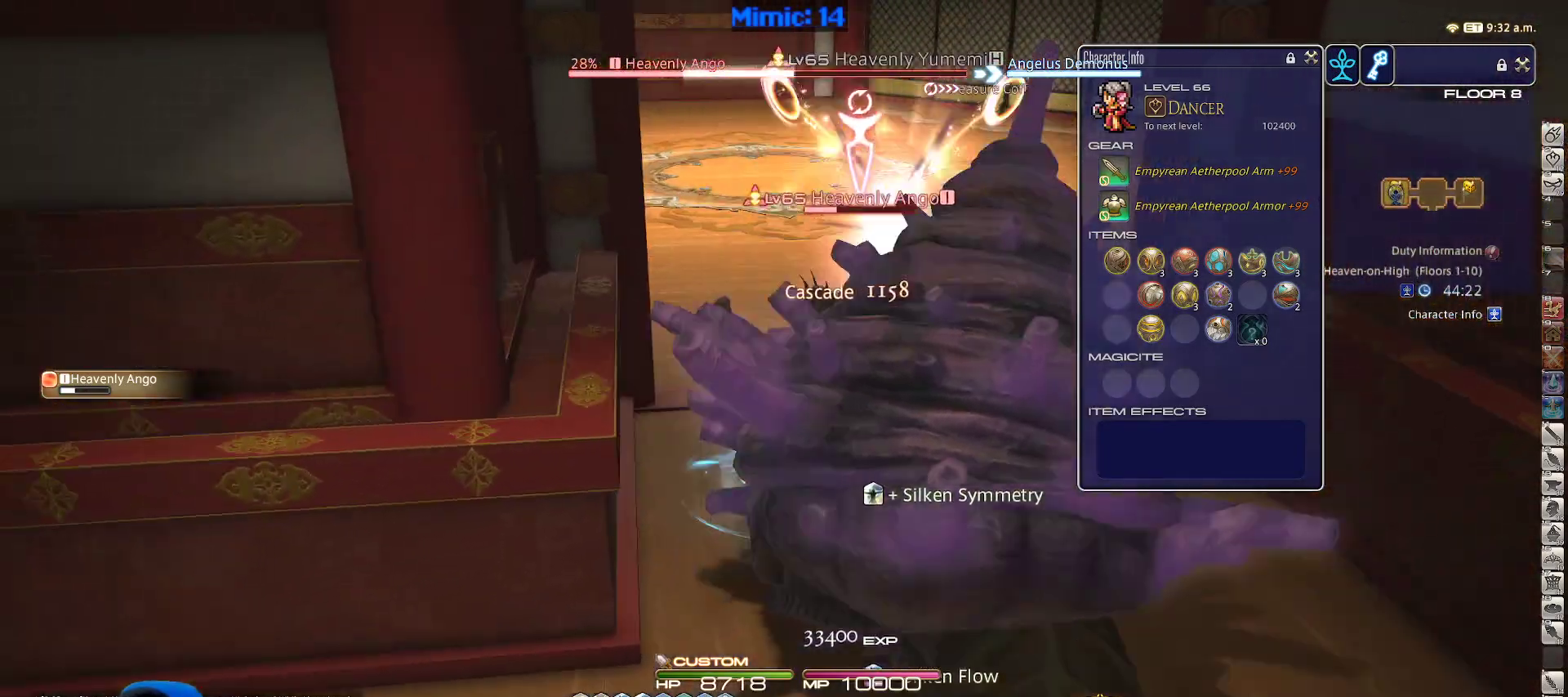
{"keys": [], "events": [[50, "d", "down"], [50, "p", "down"], [100, "rbracket", "up"], [133, "a", "up"], [133, "s", "up"], [133, "space", "down"], [233, "p", "up"], [283, "space", "up"], [383, "d", "up"]]}
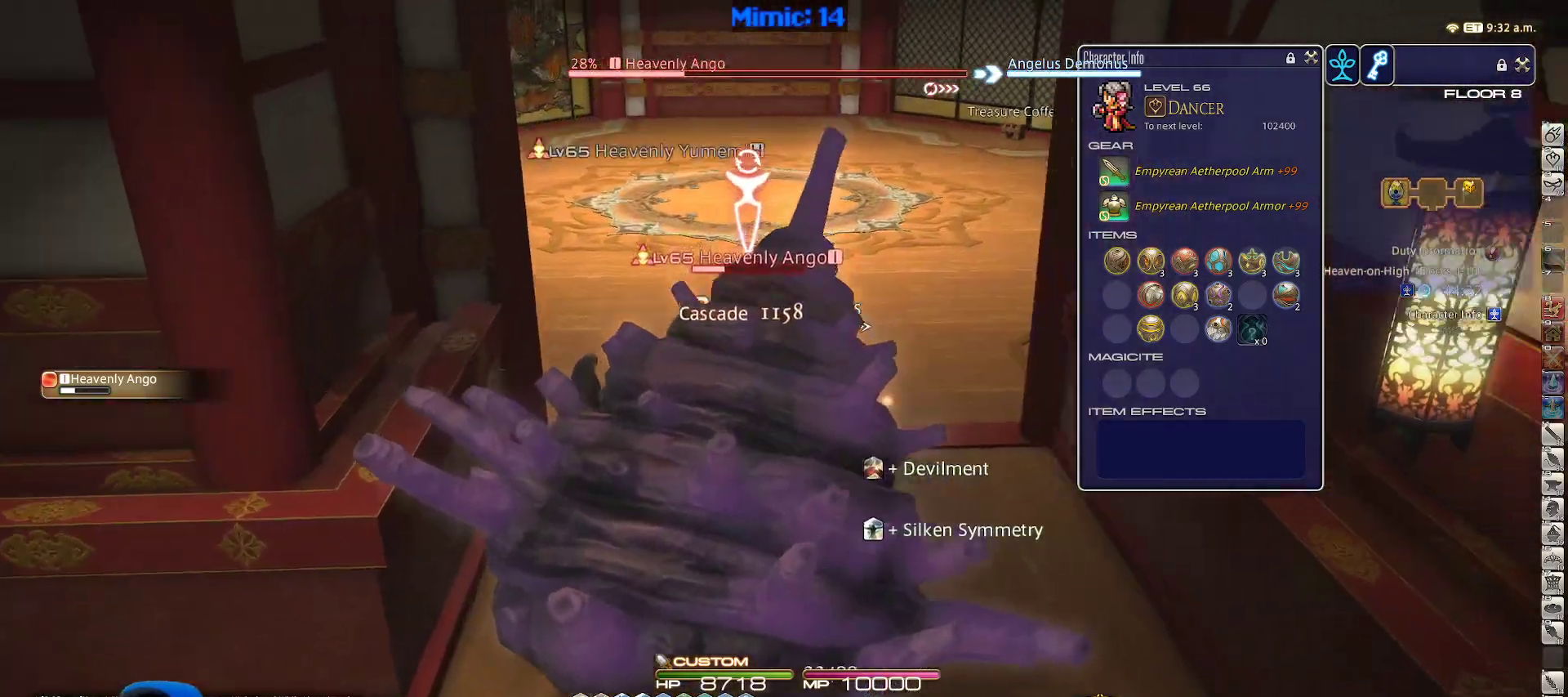
{"keys": ["2", "a"], "events": [[117, "lbracket", "down"], [200, "lbracket", "up"], [250, "p", "down"], [400, "a", "down"], [400, "p", "up"], [500, "2", "down"]]}
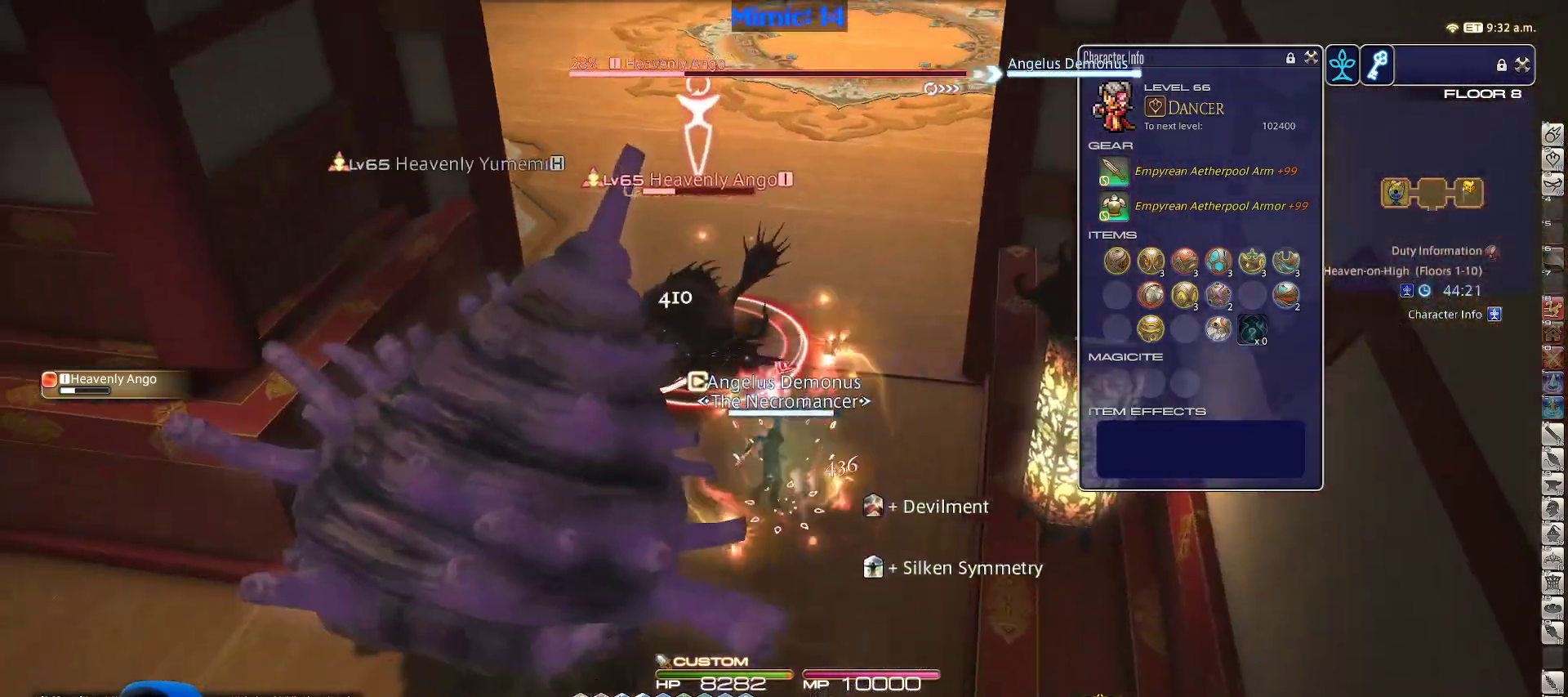
{"keys": ["a", "s"], "events": [[133, "2", "up"], [133, "rbracket", "down"], [267, "rbracket", "up"], [267, "s", "down"], [417, "a", "up"], [417, "d", "down"], [467, "a", "down"], [500, "d", "up"]]}
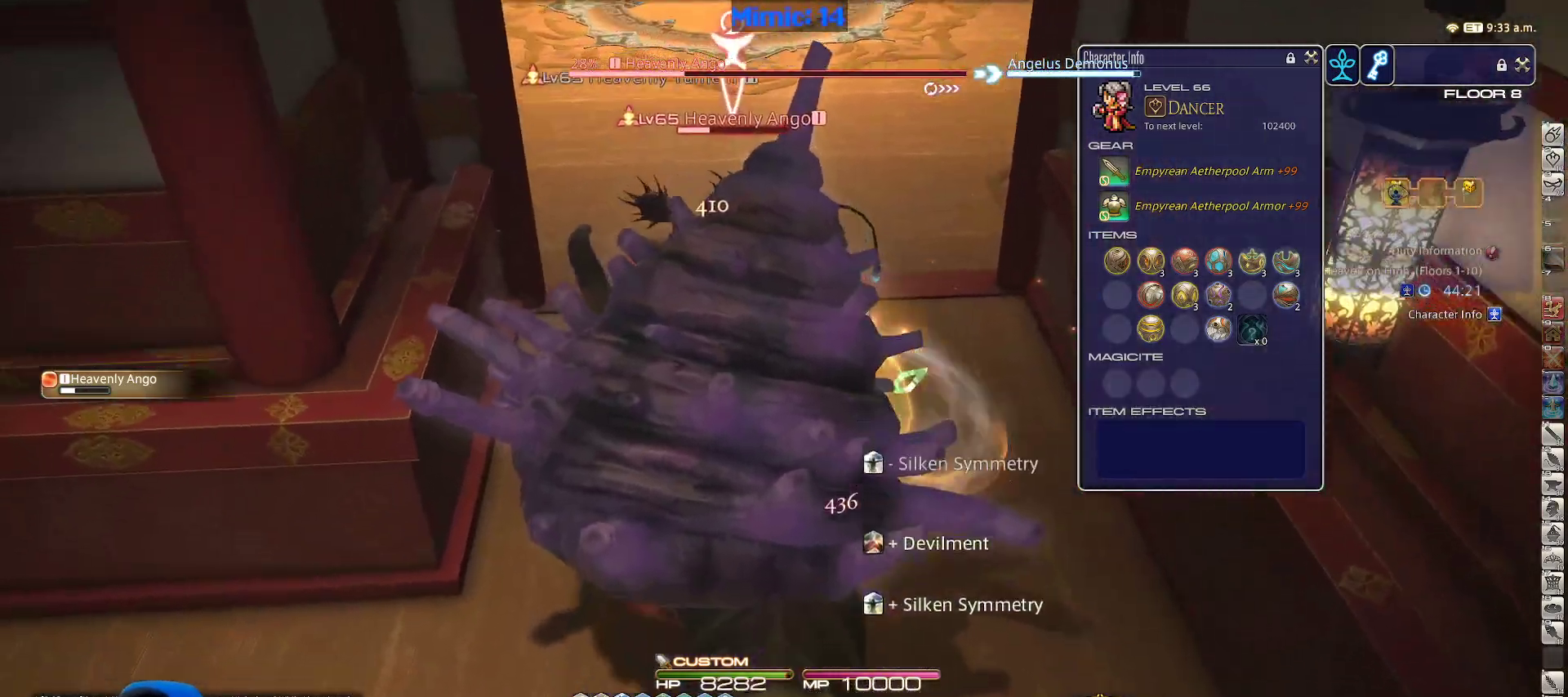
{"keys": ["1", "alt_r", "w"], "events": [[100, "alt_r", "down"], [100, "s", "up"], [233, "a", "up"], [233, "w", "down"], [333, "1", "down"]]}
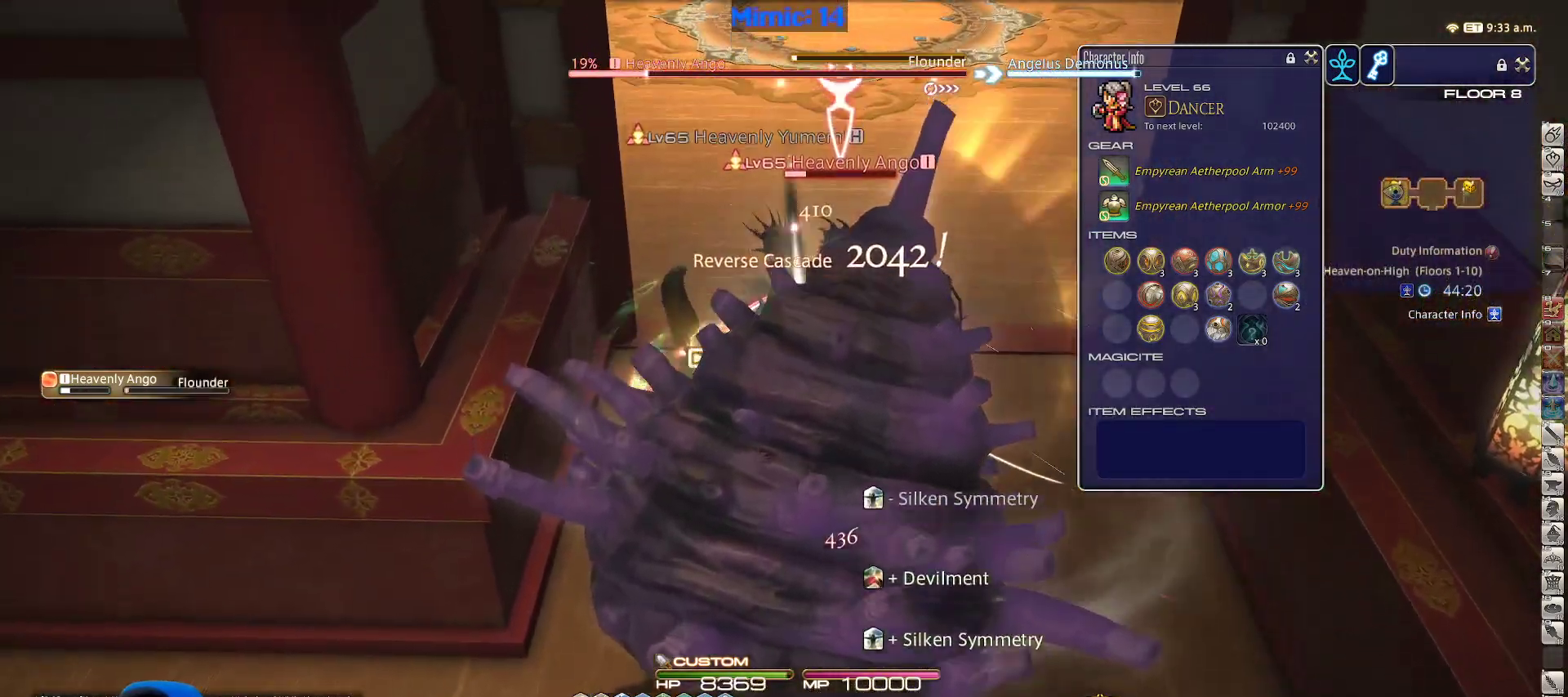
{"keys": ["p", "w"], "events": [[17, "1", "up"], [67, "alt_r", "up"], [250, "p", "down"], [300, "minus", "down"], [383, "minus", "up"]]}
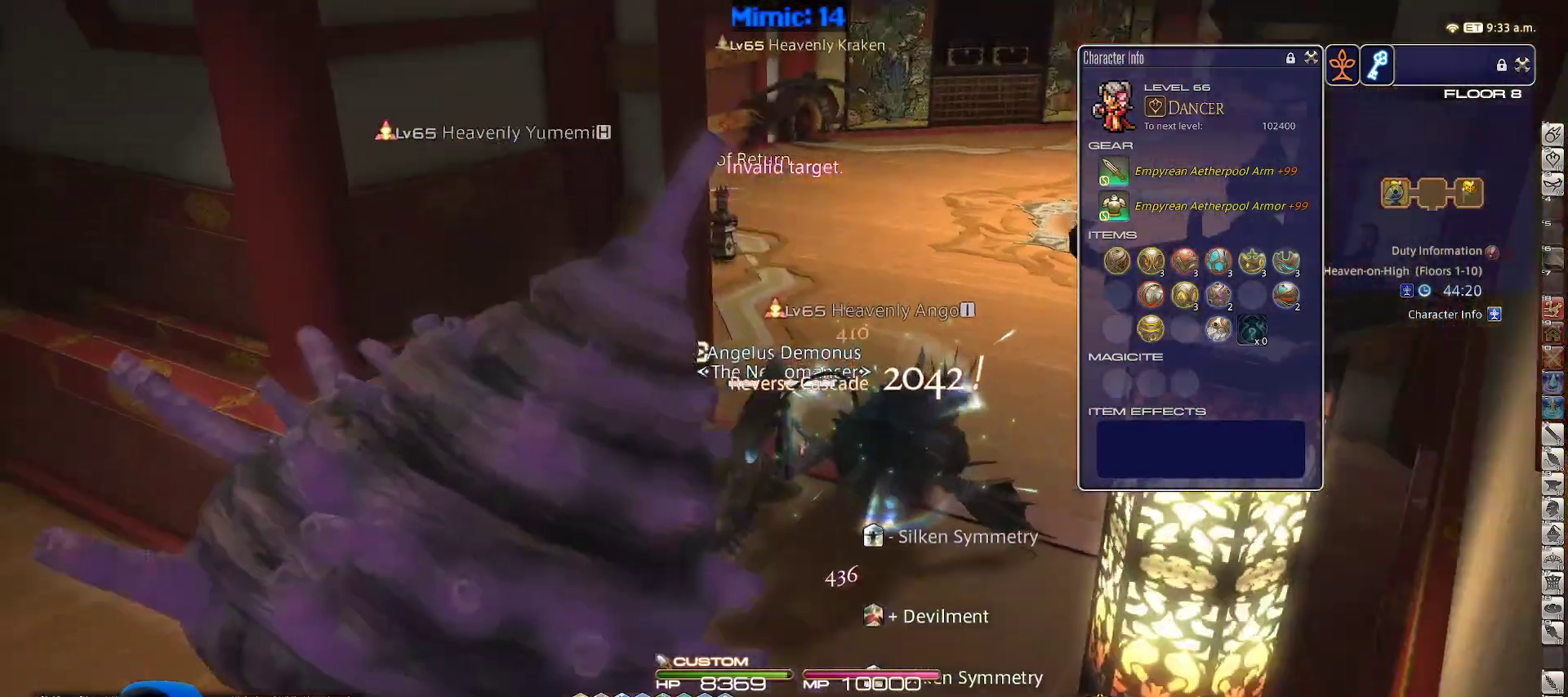
{"keys": ["w"], "events": [[117, "p", "up"], [167, "tab", "down"], [267, "d", "down"], [267, "tab", "up"], [467, "d", "up"]]}
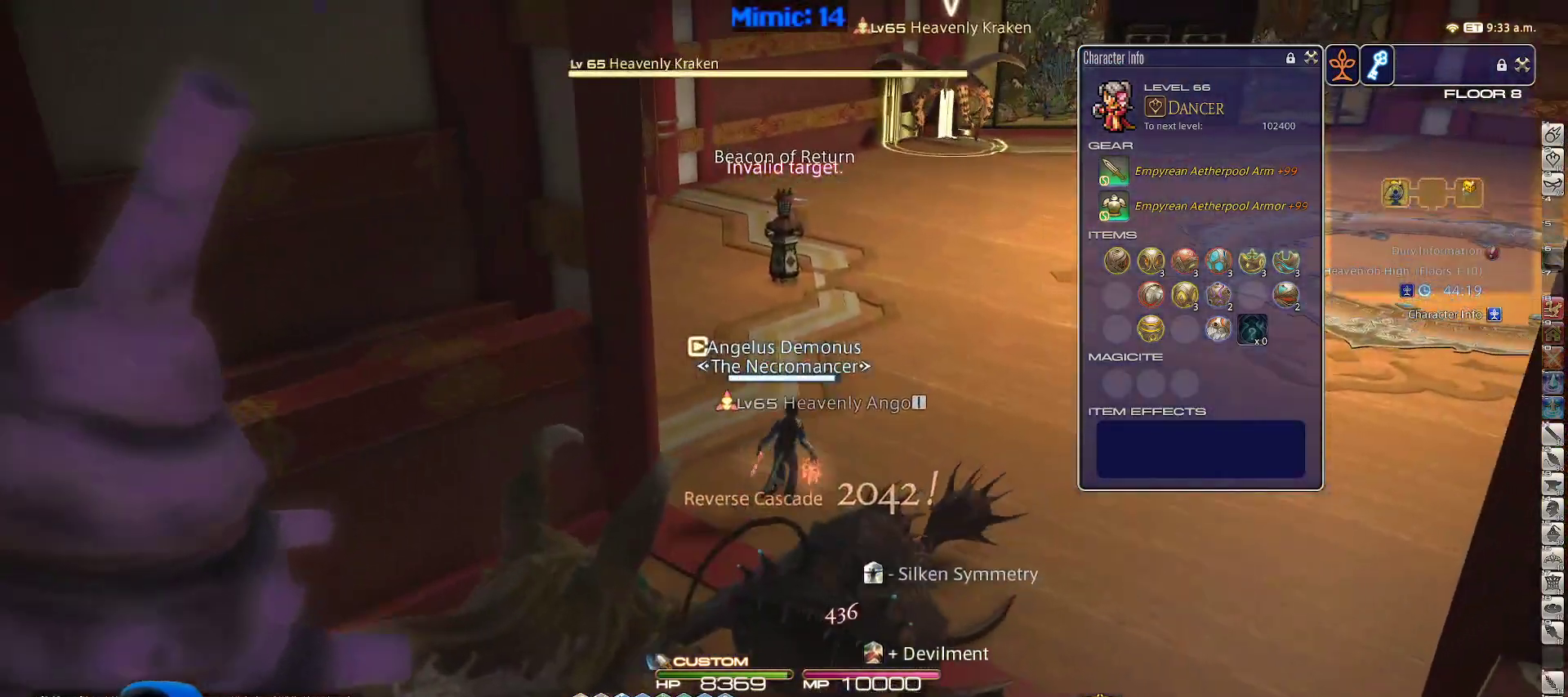
{"keys": ["p", "w"], "events": [[100, "p", "down"]]}
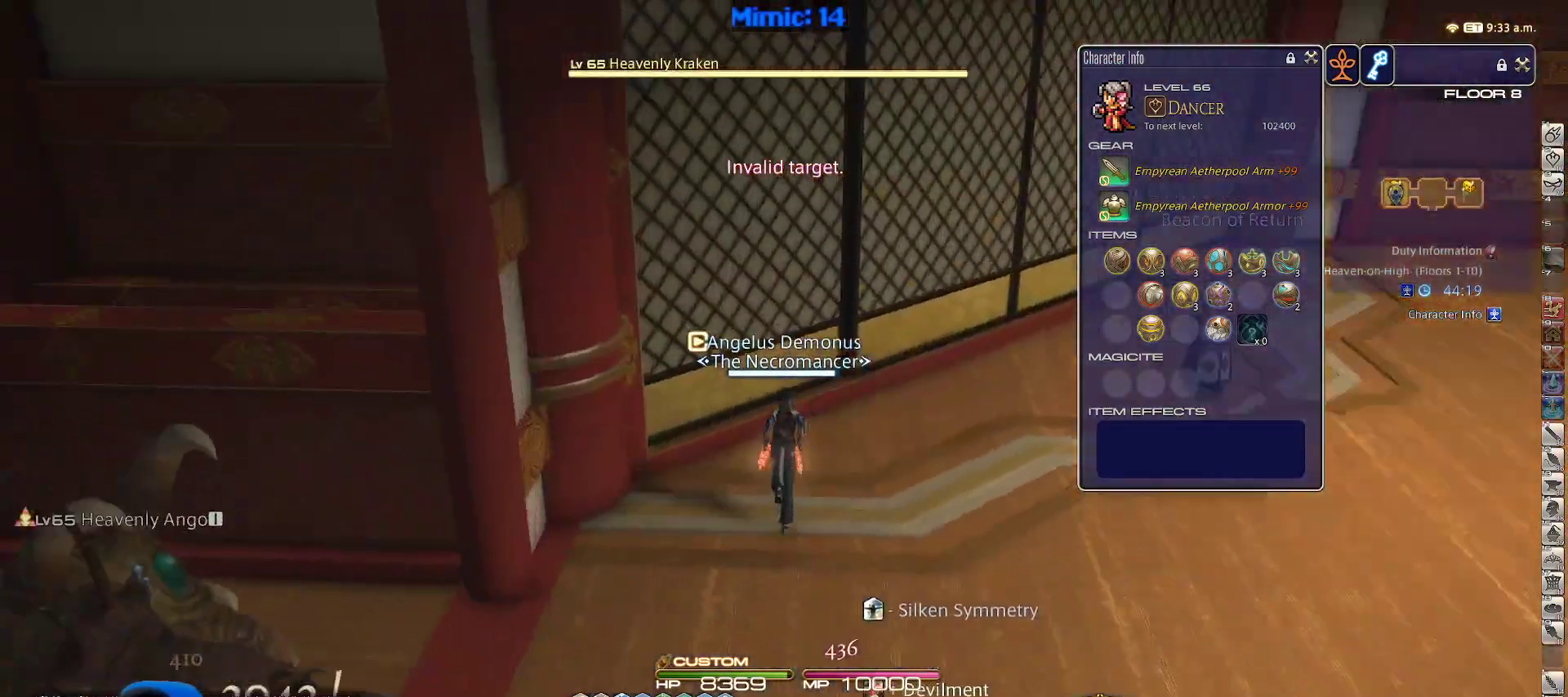
{"keys": ["w"], "events": [[67, "d", "down"], [117, "p", "up"], [217, "space", "down"], [300, "space", "up"], [350, "d", "up"]]}
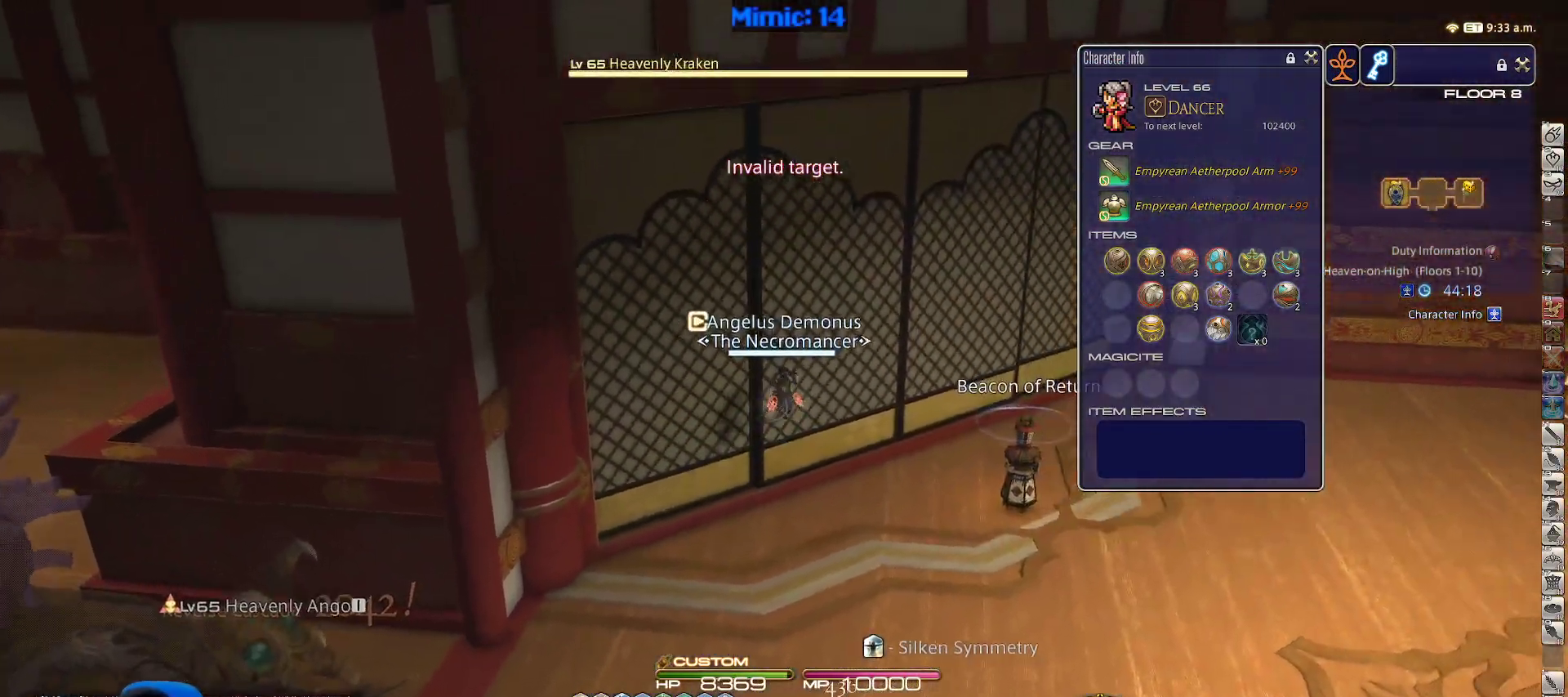
{"keys": ["d", "w"], "events": [[167, "4", "down"], [267, "4", "up"], [500, "d", "down"]]}
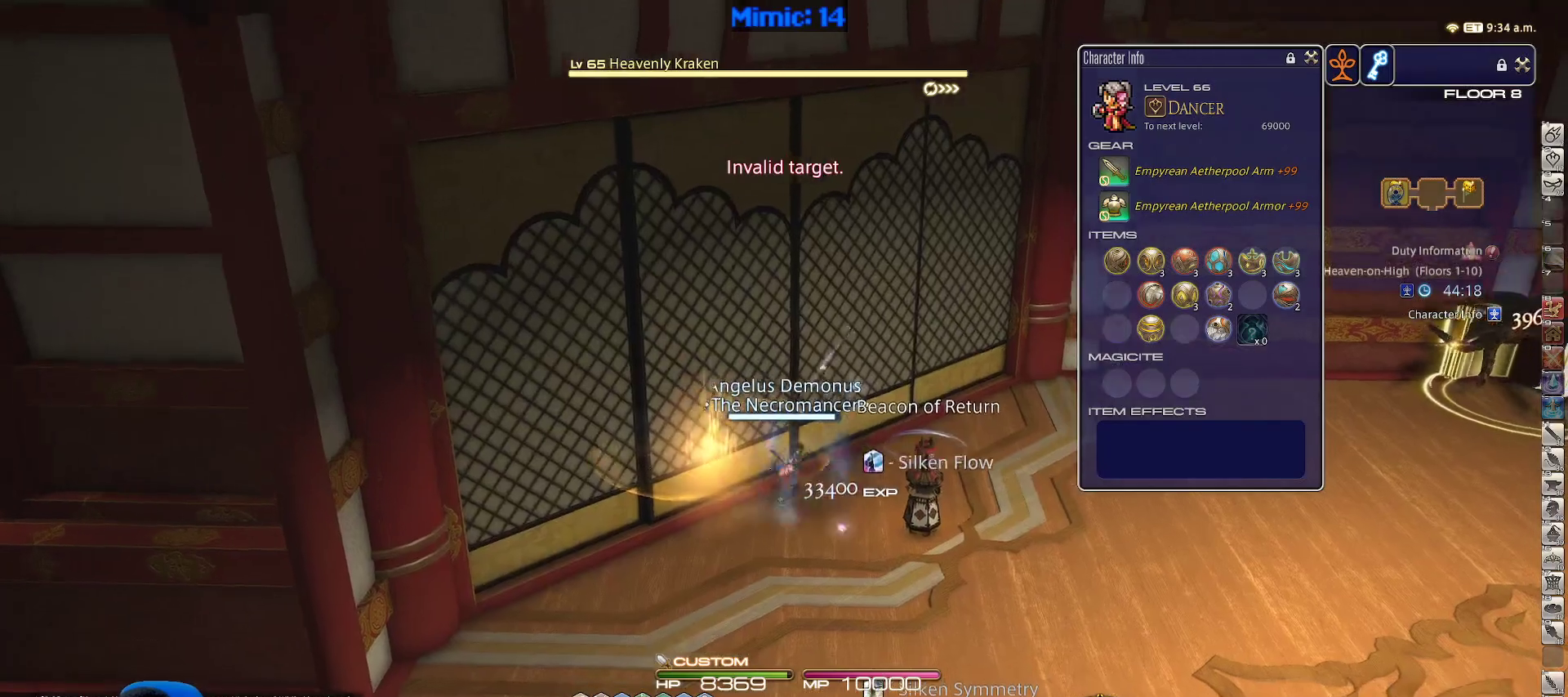
{"keys": ["a", "d", "w"], "events": [[50, "space", "down"], [100, "space", "up"], [150, "alt_r", "down"], [233, "1", "down"], [333, "1", "up"], [467, "a", "down"], [467, "alt_r", "up"]]}